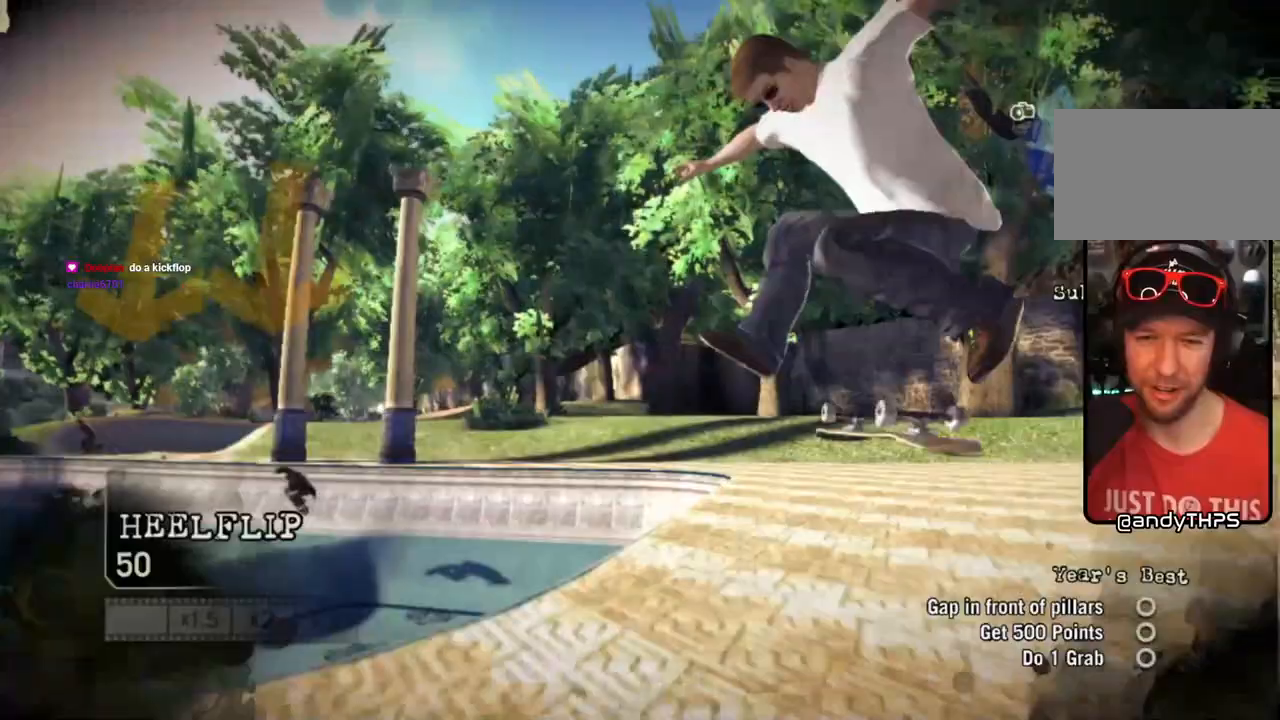
Gameplay with a controller (PlayStation layout); each line is a JSON object with the inputs held at the frame after it. "events" lists button and stick changes between this image and that frame as [ms after this image, input, new state], when the widget could be followed in between.
{"buttons": [], "left_stick": "up-right", "right_stick": "center", "events": [[133, "left_stick", "center"], [250, "left_stick", "up"], [433, "left_stick", "up-right"]]}
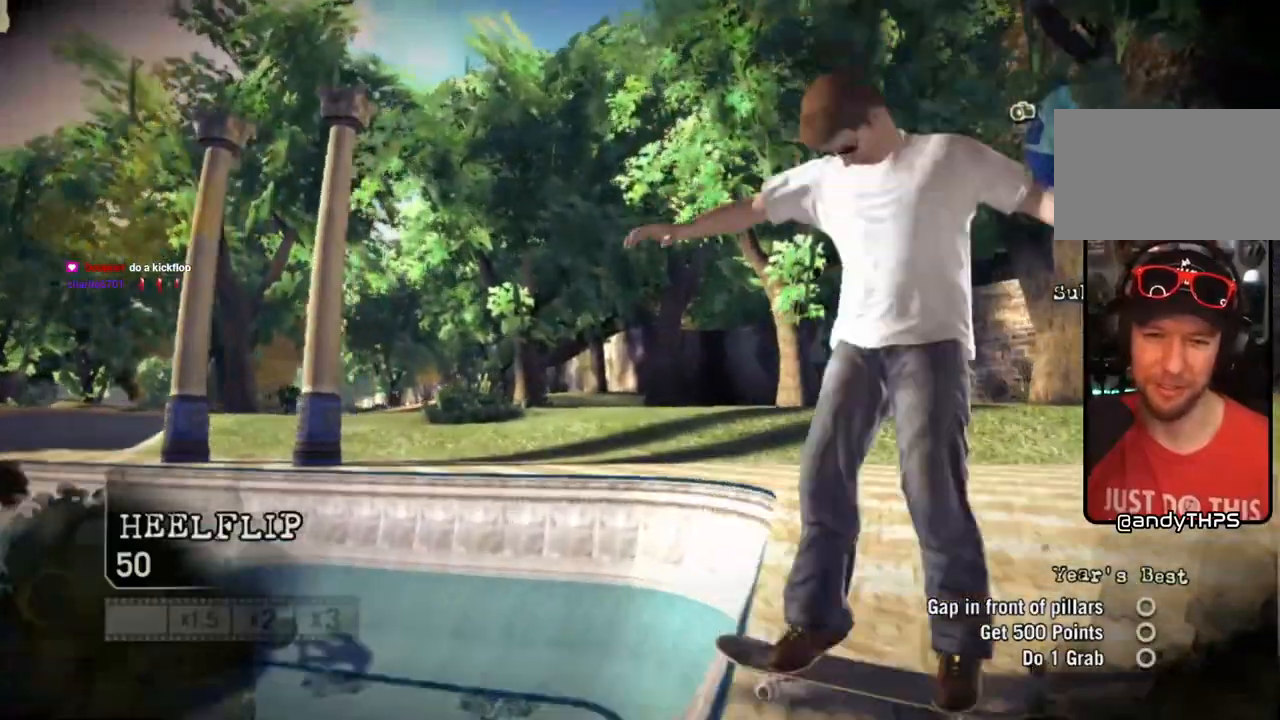
{"buttons": ["L1", "DPAD_UP"], "left_stick": "center", "right_stick": "center", "events": [[233, "left_stick", "center"], [450, "DPAD_UP", "down"], [500, "L1", "down"]]}
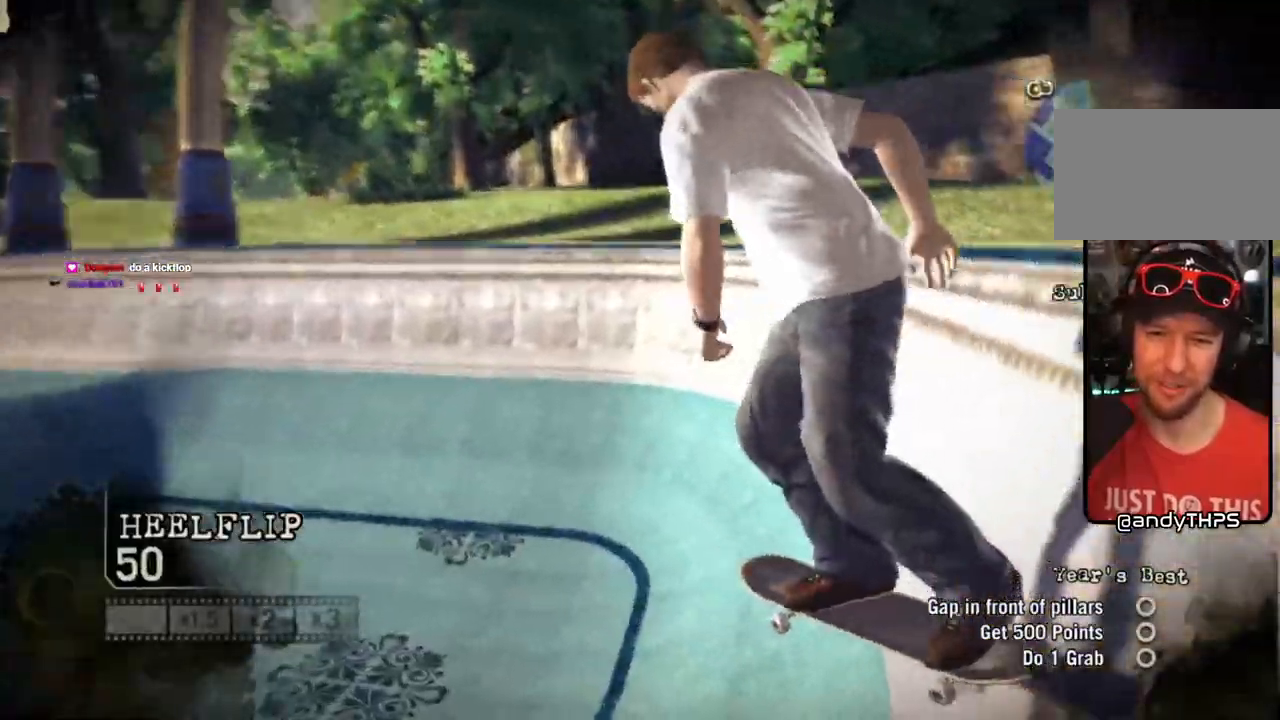
{"buttons": ["L1", "DPAD_UP"], "left_stick": "center", "right_stick": "center", "events": [[83, "L1", "up"], [383, "L1", "down"]]}
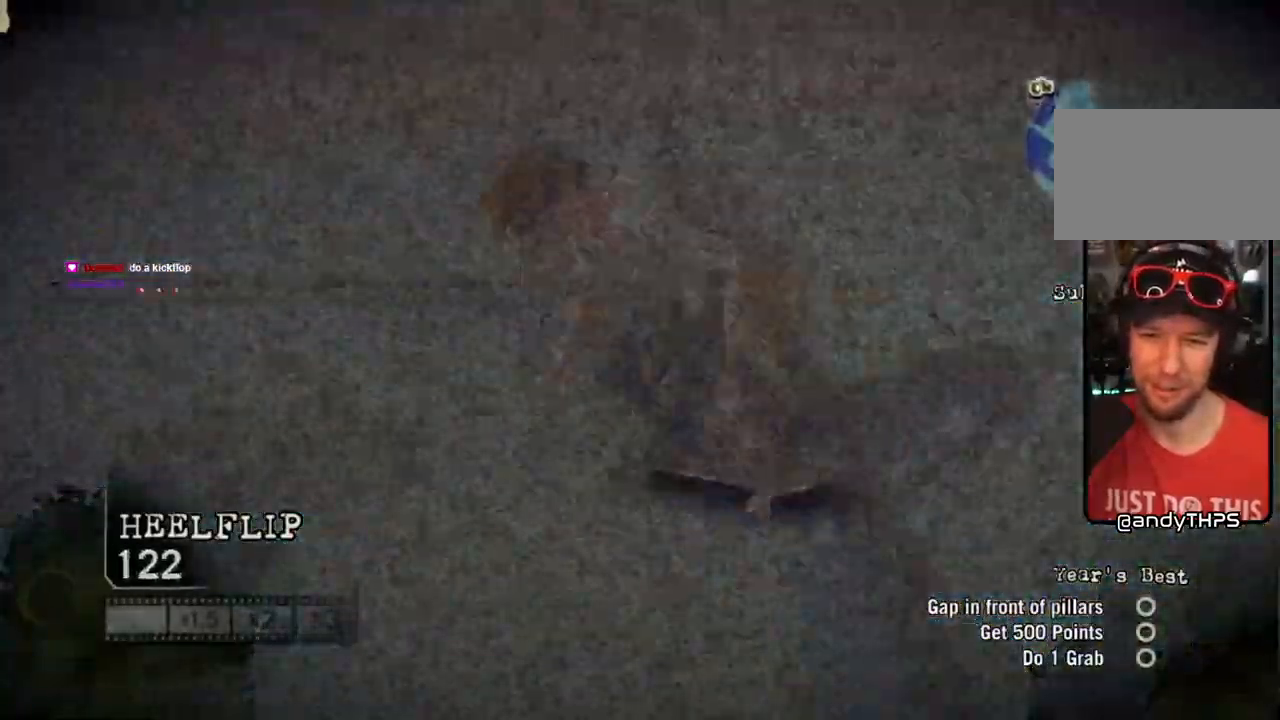
{"buttons": ["SQUARE"], "left_stick": "center", "right_stick": "center", "events": [[250, "DPAD_UP", "up"], [250, "L1", "up"], [350, "SQUARE", "down"]]}
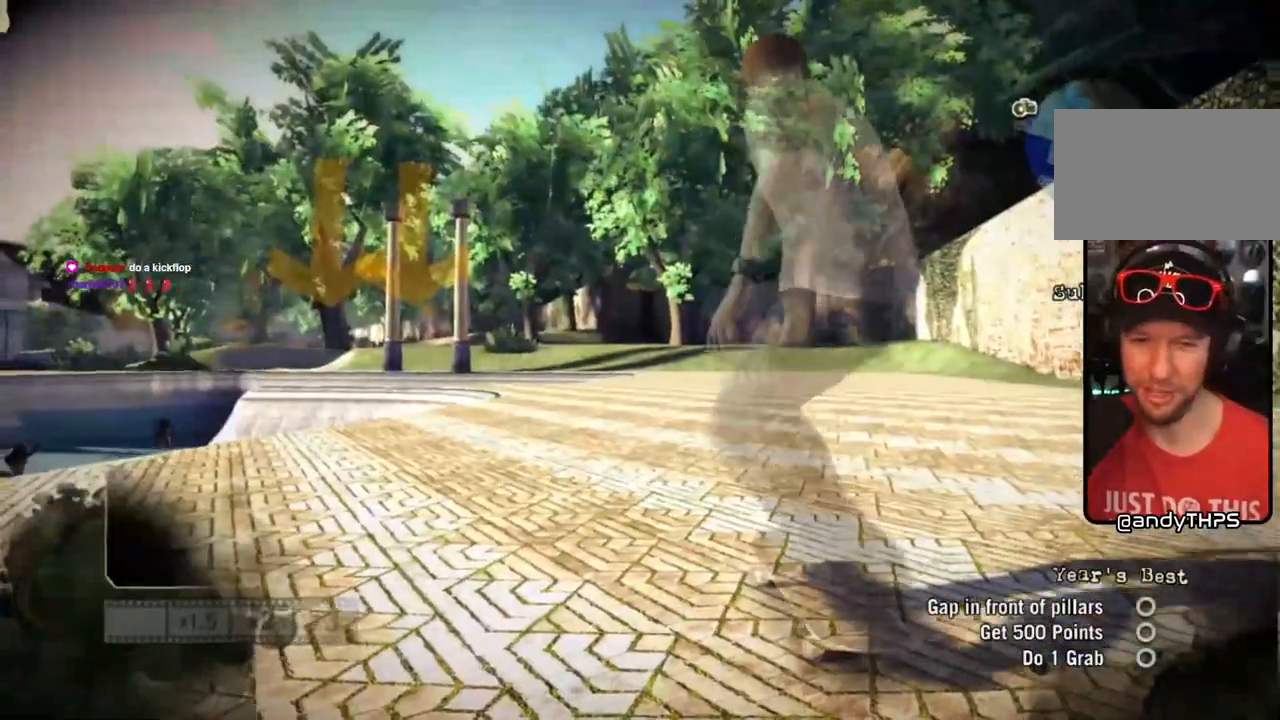
{"buttons": ["SQUARE"], "left_stick": "center", "right_stick": "center", "events": [[367, "left_stick", "left"], [467, "left_stick", "center"]]}
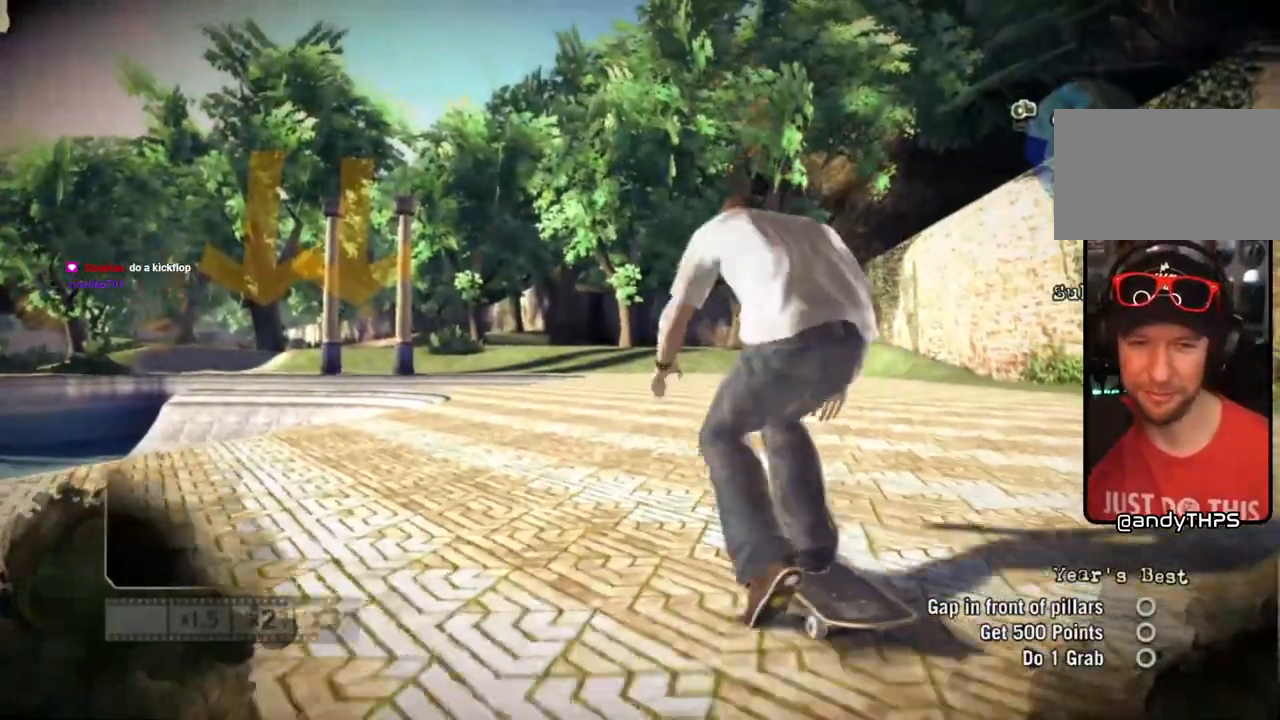
{"buttons": ["SQUARE"], "left_stick": "center", "right_stick": "center", "events": []}
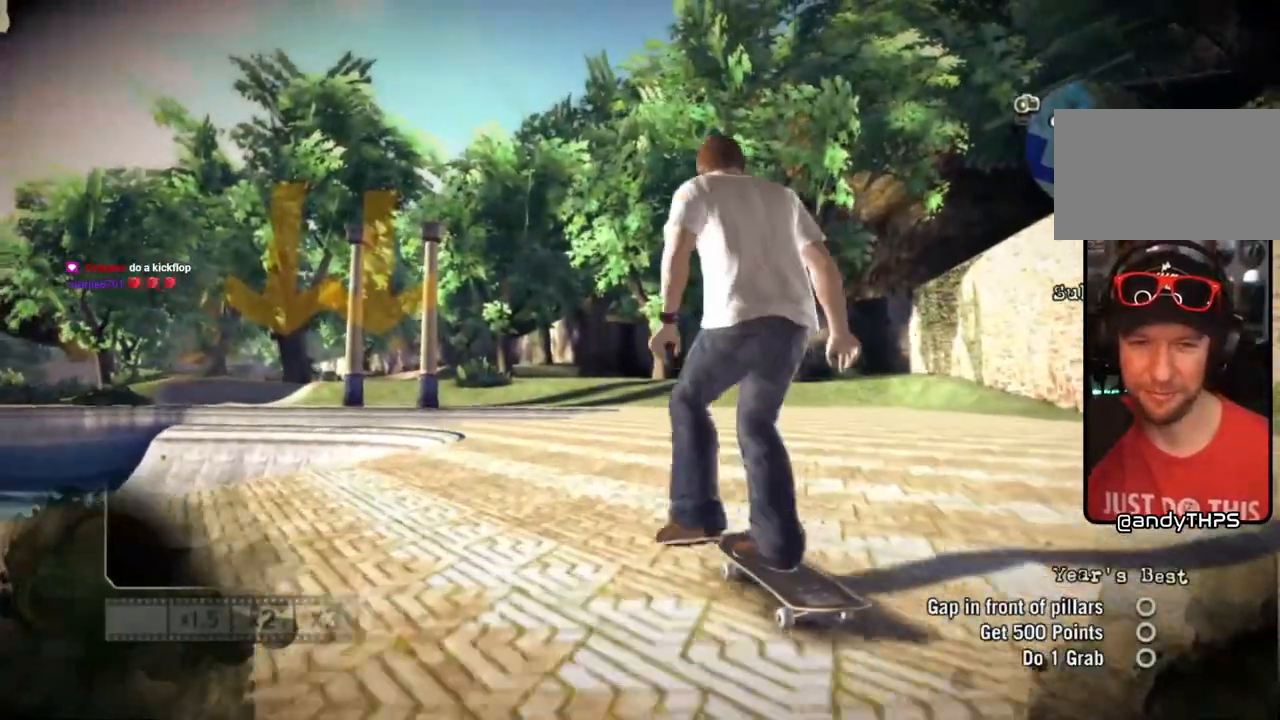
{"buttons": ["SQUARE"], "left_stick": "center", "right_stick": "center", "events": [[50, "left_stick", "right"], [100, "left_stick", "center"], [317, "left_stick", "right"], [400, "left_stick", "center"]]}
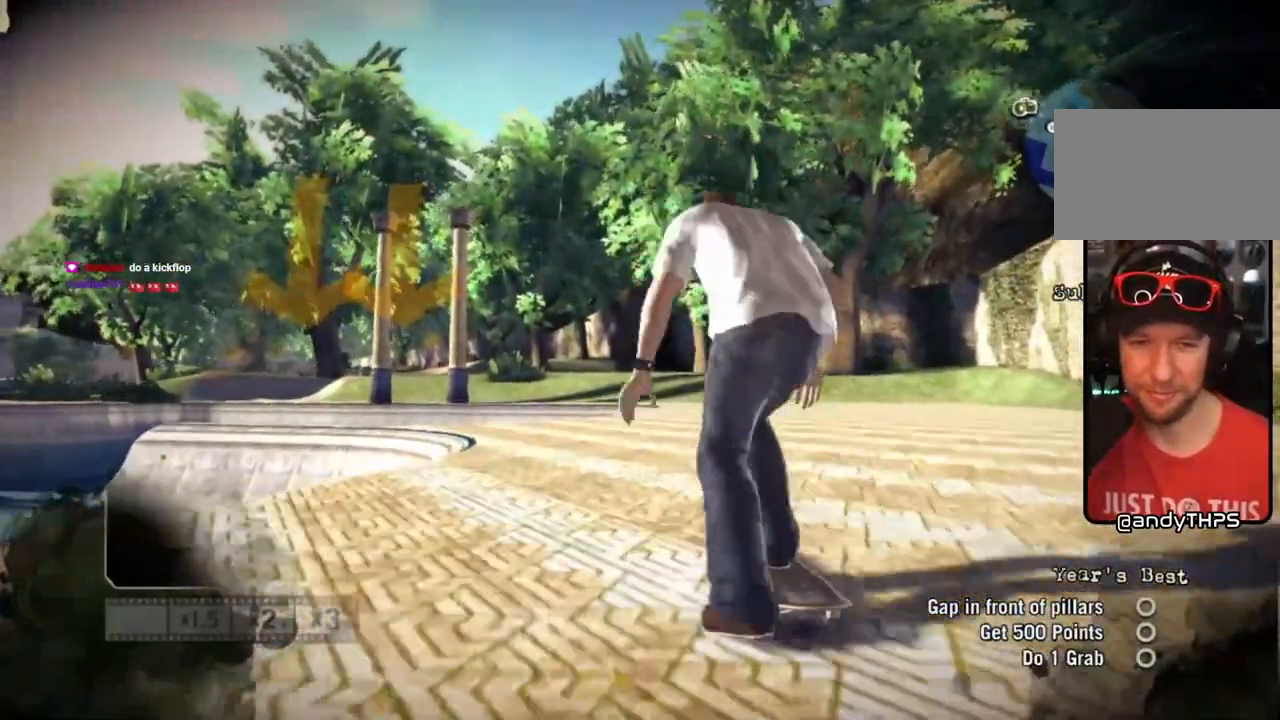
{"buttons": ["SQUARE"], "left_stick": "center", "right_stick": "center", "events": []}
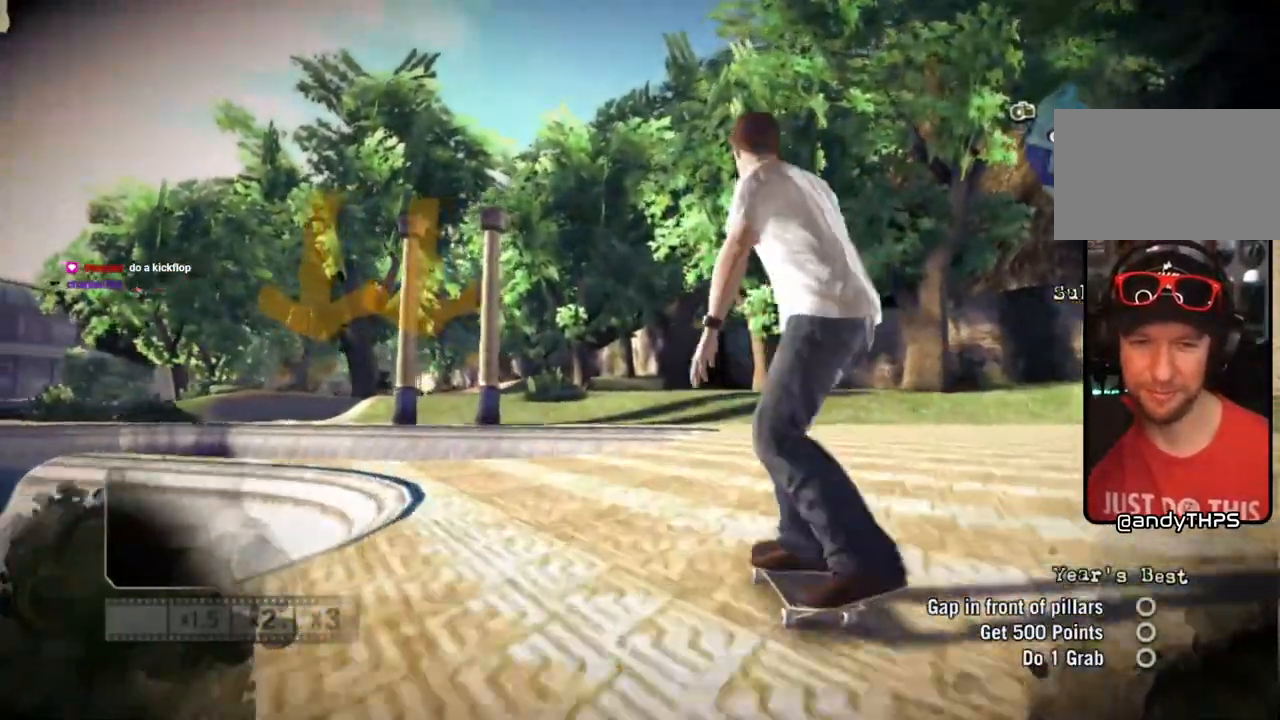
{"buttons": [], "left_stick": "center", "right_stick": "up-right"}
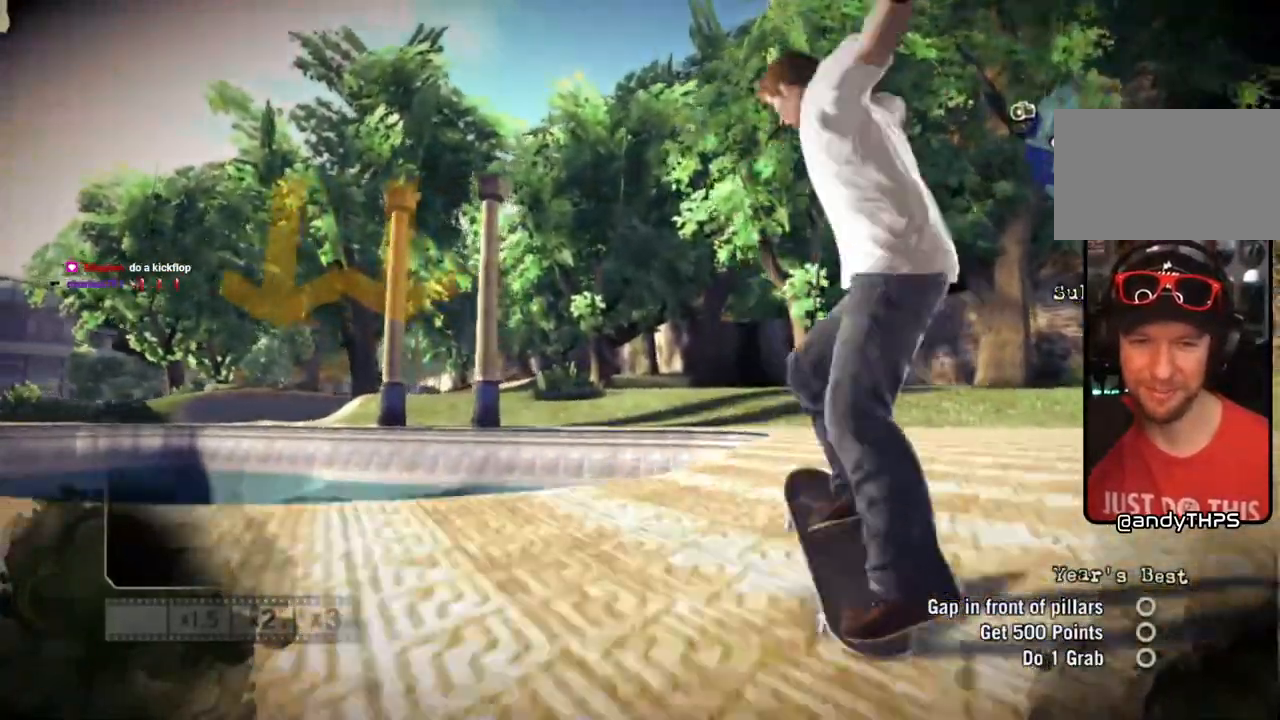
{"buttons": [], "left_stick": "center", "right_stick": "up-right"}
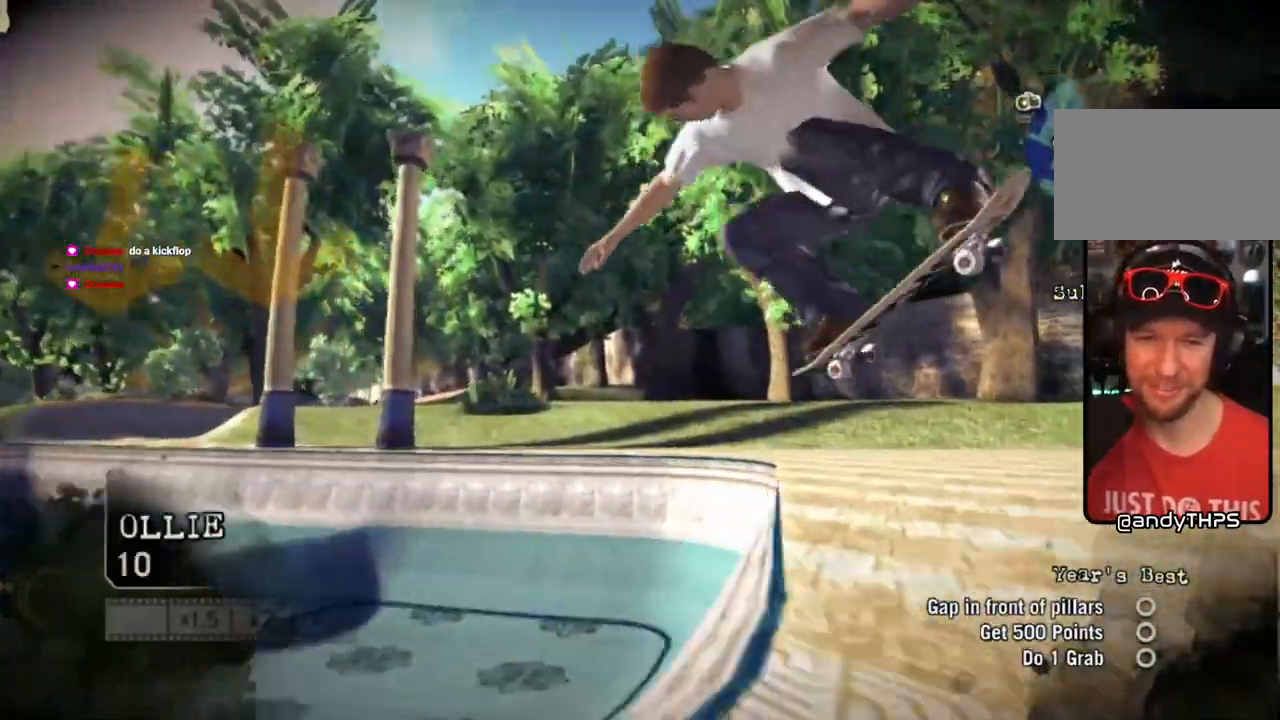
{"buttons": [], "left_stick": "center", "right_stick": "center", "events": [[450, "right_stick", "center"]]}
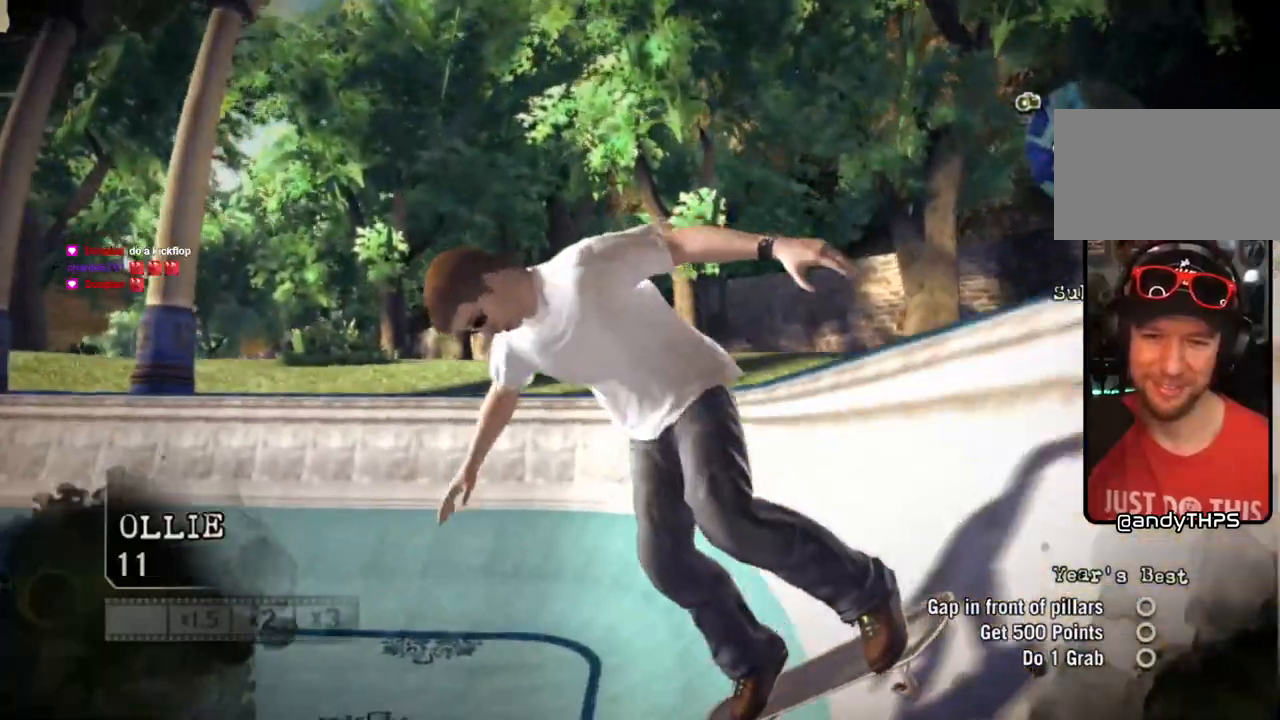
{"buttons": [], "left_stick": "center", "right_stick": "center", "events": [[283, "left_stick", "left"], [467, "left_stick", "center"]]}
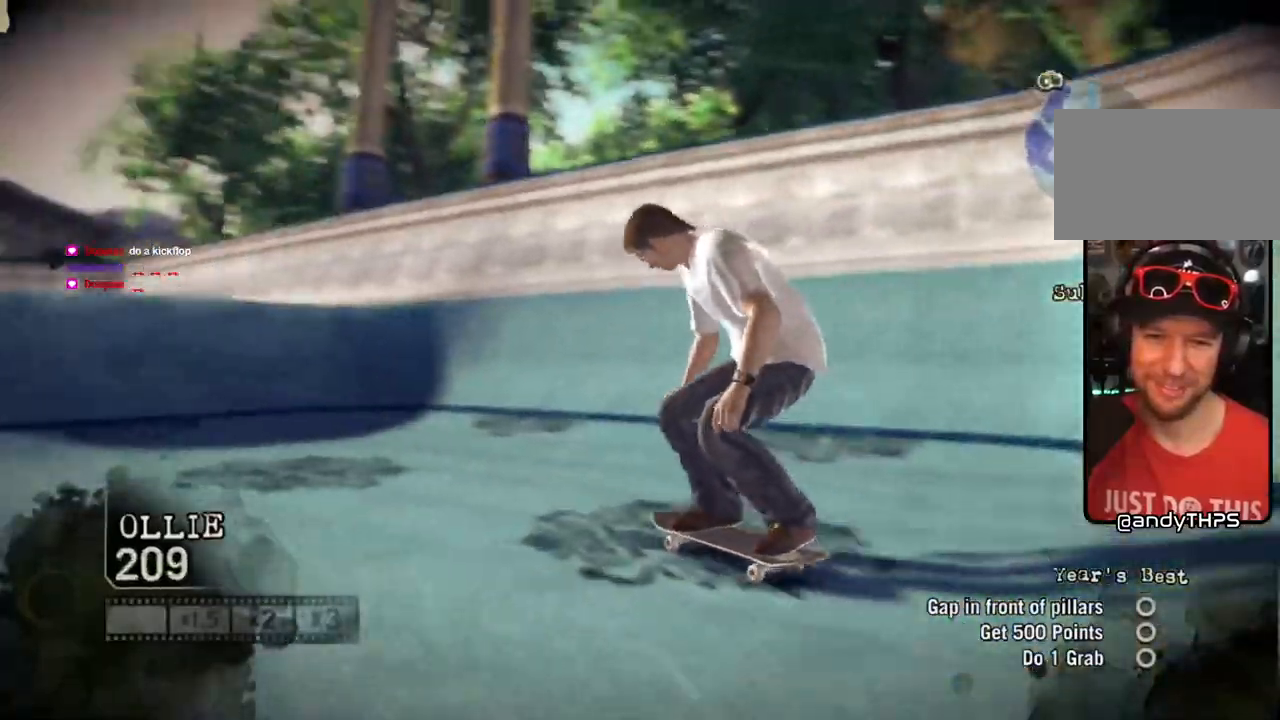
{"buttons": [], "left_stick": "center", "right_stick": "center", "events": [[183, "left_stick", "left"], [233, "right_stick", "down-right"], [367, "left_stick", "center"], [467, "right_stick", "center"]]}
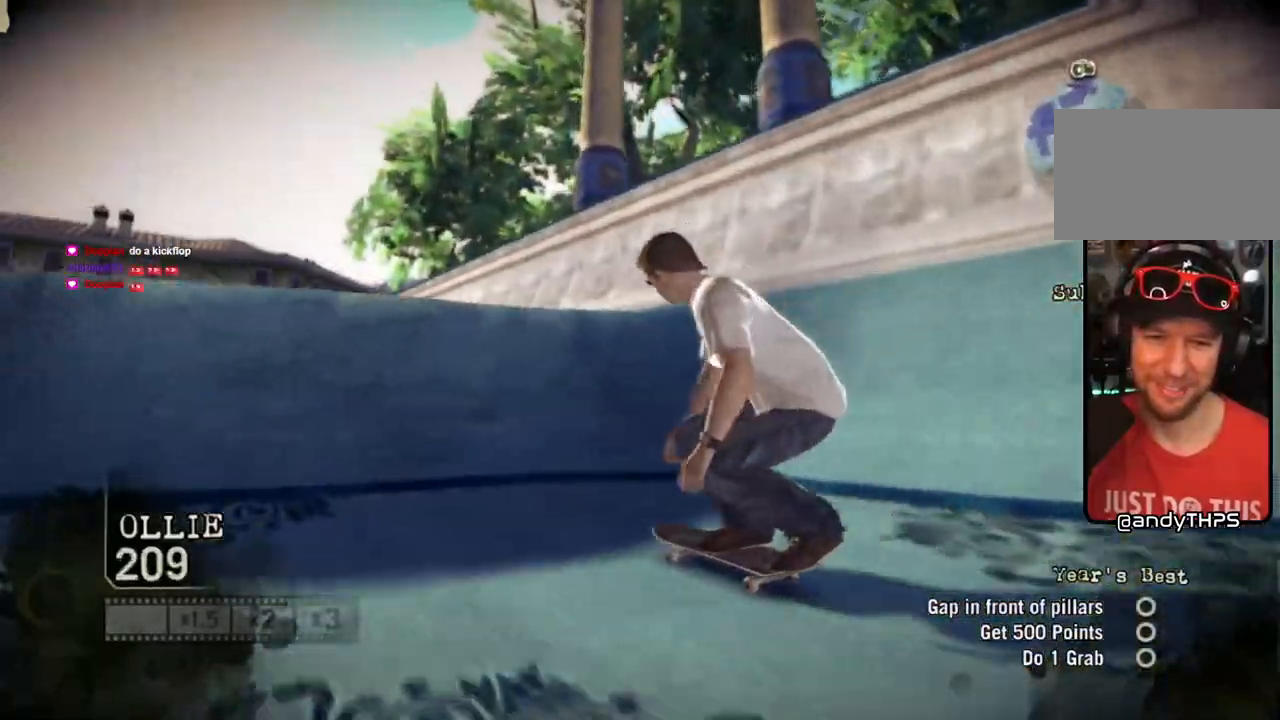
{"buttons": ["R2"], "left_stick": "left", "right_stick": "center", "events": [[100, "right_stick", "down-left"], [233, "right_stick", "up-left"], [267, "left_stick", "left"], [333, "R2", "down"], [367, "right_stick", "center"]]}
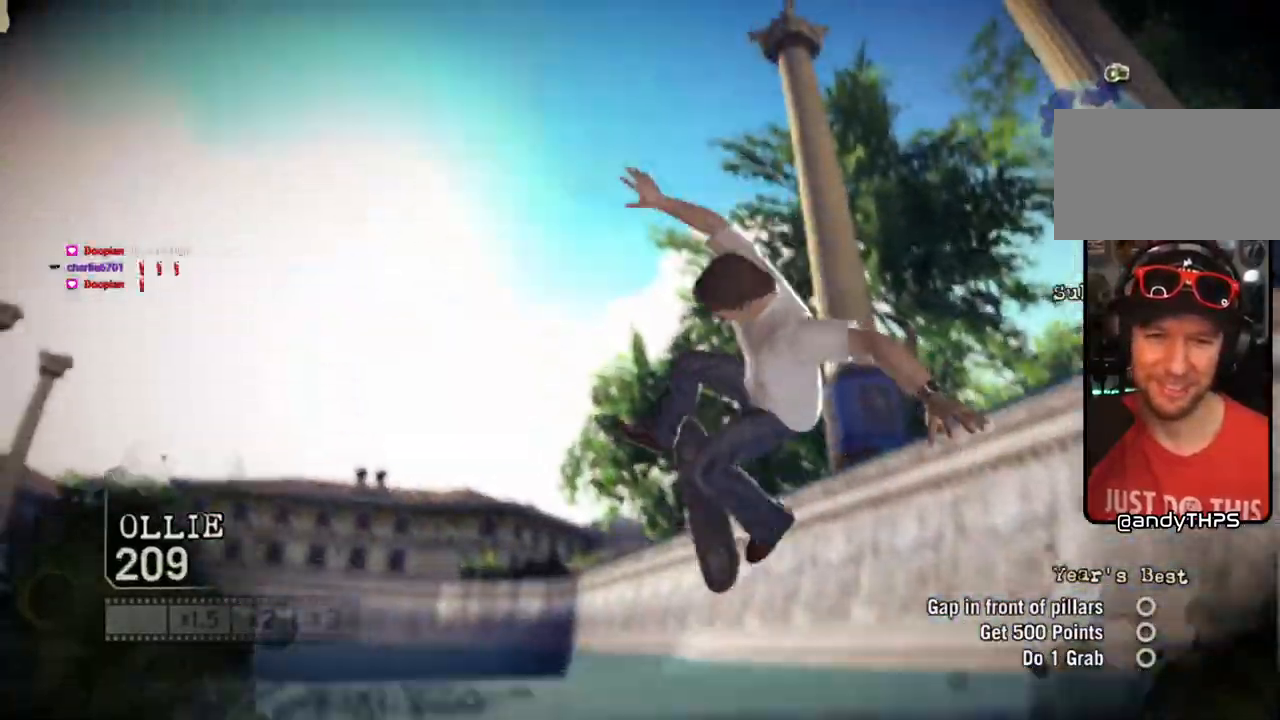
{"buttons": ["R2"], "left_stick": "left", "right_stick": "center", "events": []}
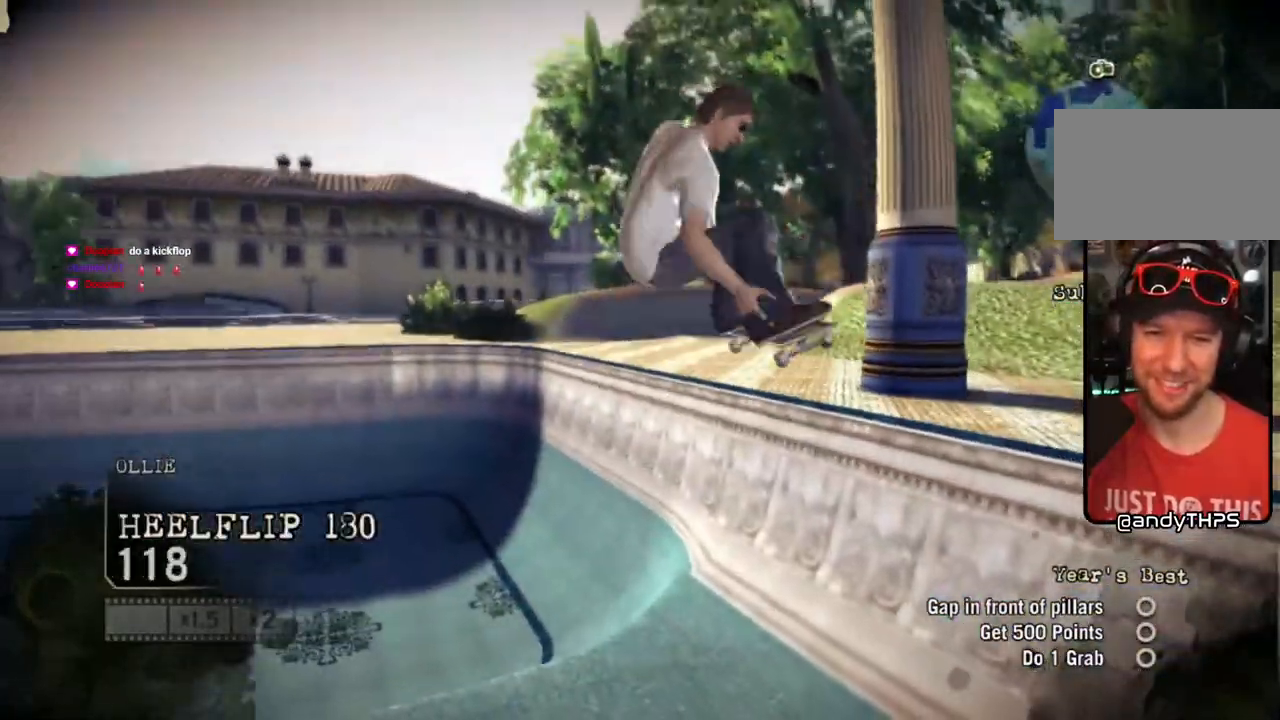
{"buttons": ["R2"], "left_stick": "left", "right_stick": "center", "events": []}
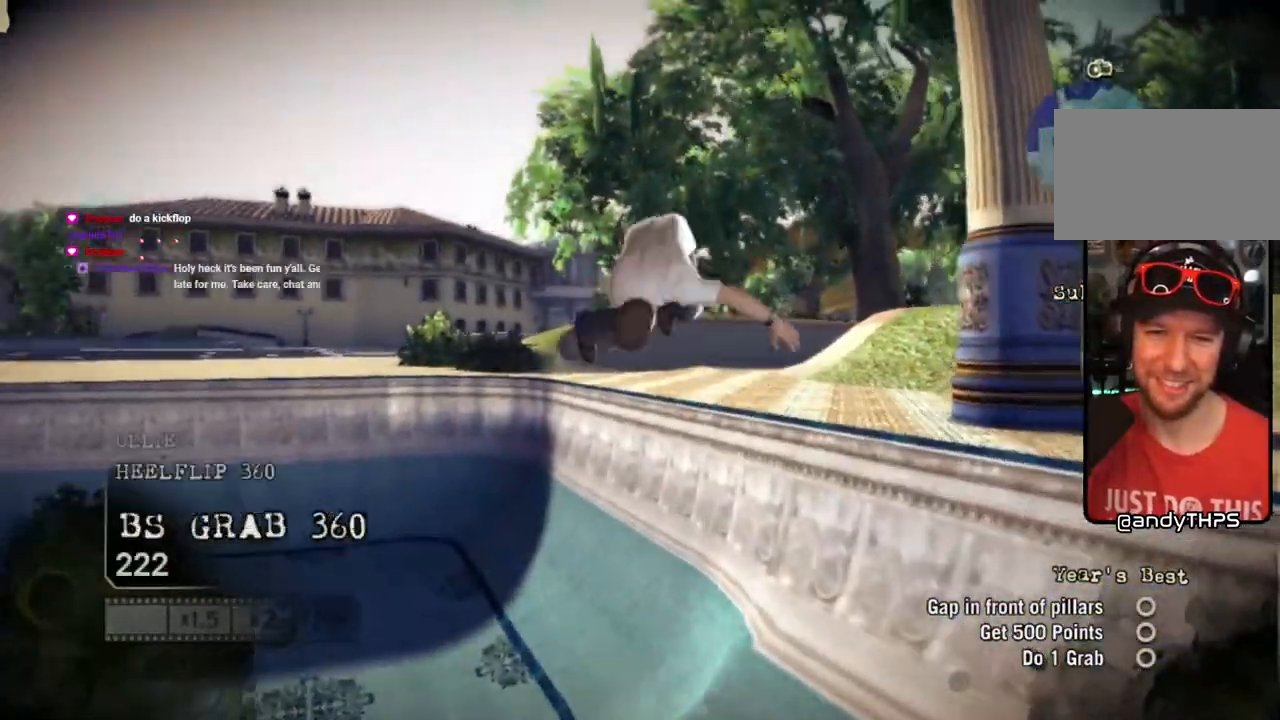
{"buttons": [], "left_stick": "center", "right_stick": "center", "events": [[217, "R2", "up"], [300, "left_stick", "center"]]}